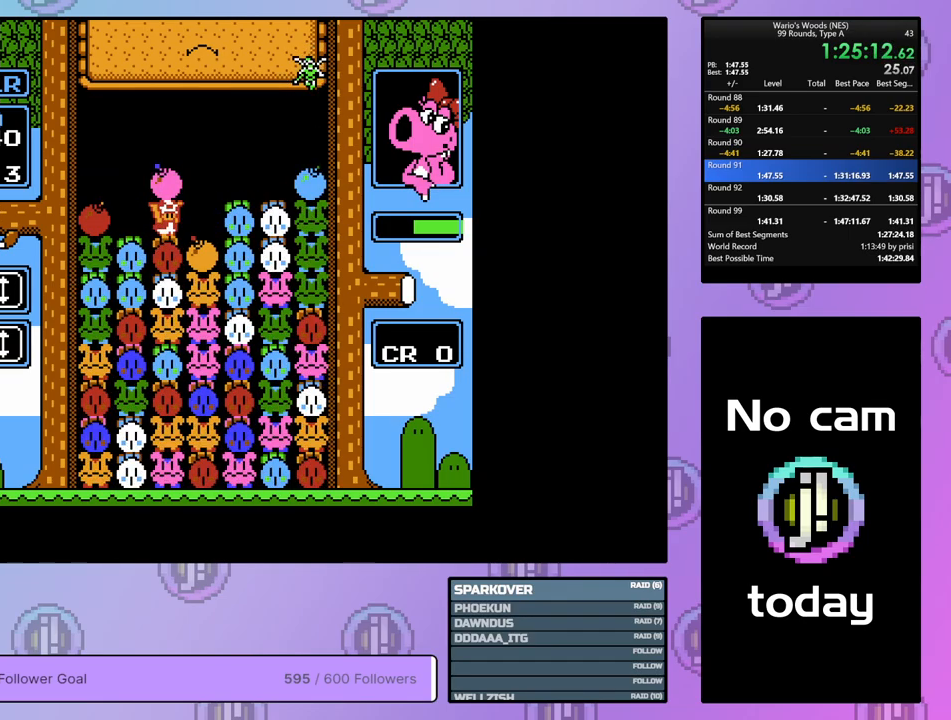
Gameplay with a controller (Nintendo layout); each line is a JSON object with the inputs held at the frame after it. "events" lists button and stick changes between this image and that frame as [ms after this image, input, new state], when the widget could be followed in between. Not read: L3 R3.
{"buttons": [], "events": [[33, "DPAD_LEFT", "down"], [150, "B", "down"], [150, "DPAD_LEFT", "up"], [283, "B", "up"]]}
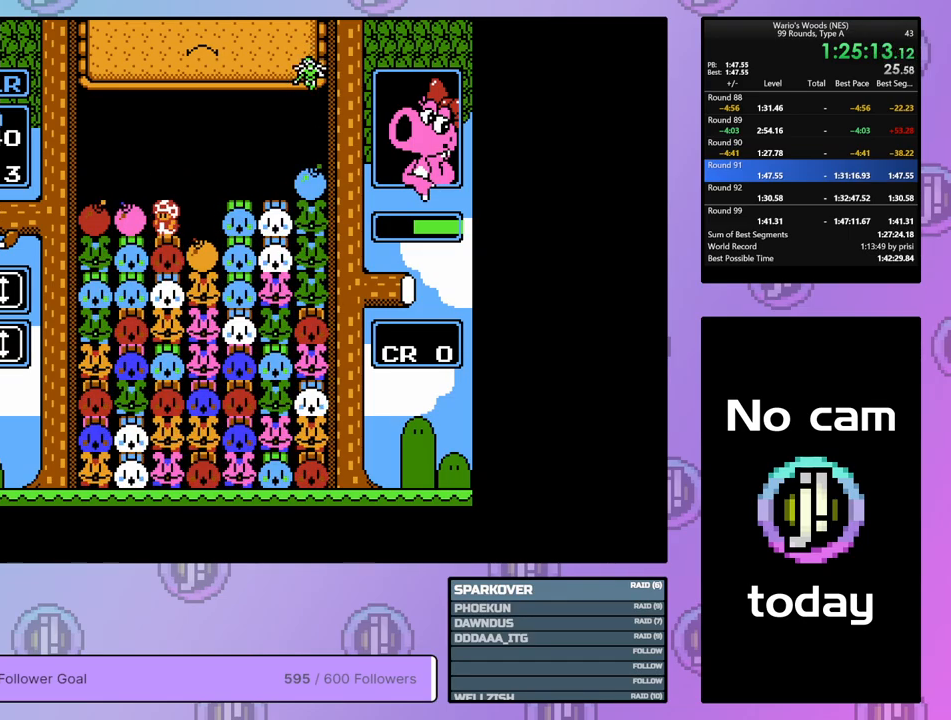
{"buttons": ["DPAD_RIGHT"], "events": [[17, "B", "down"], [133, "DPAD_LEFT", "down"], [217, "B", "up"], [283, "DPAD_LEFT", "up"], [317, "B", "down"], [450, "B", "up"], [450, "DPAD_RIGHT", "down"]]}
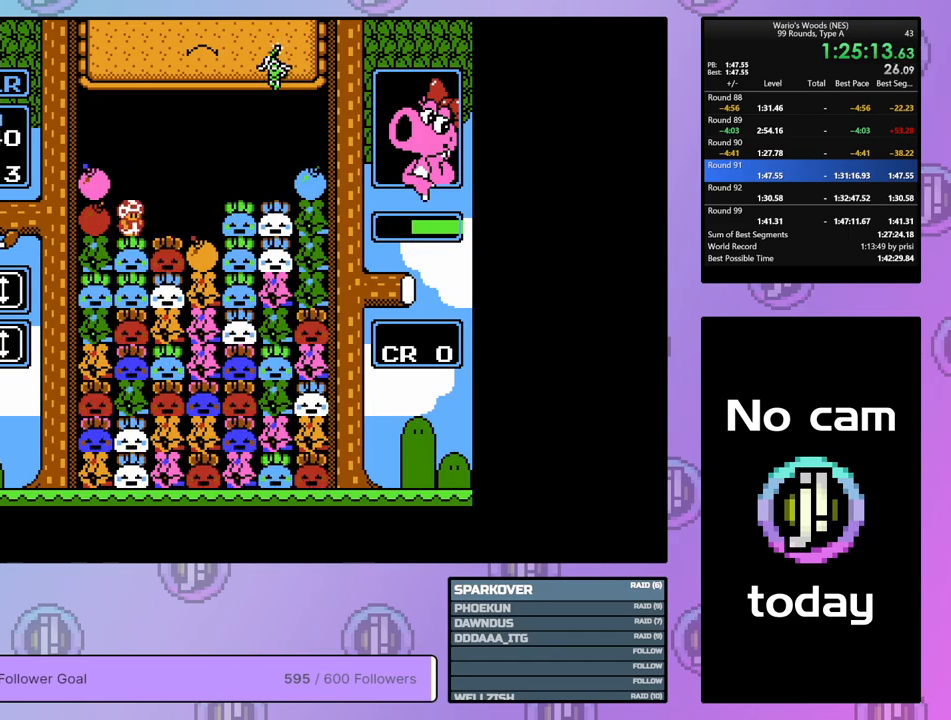
{"buttons": ["B"], "events": [[233, "DPAD_RIGHT", "up"], [300, "DPAD_LEFT", "down"], [417, "DPAD_LEFT", "up"], [450, "B", "down"]]}
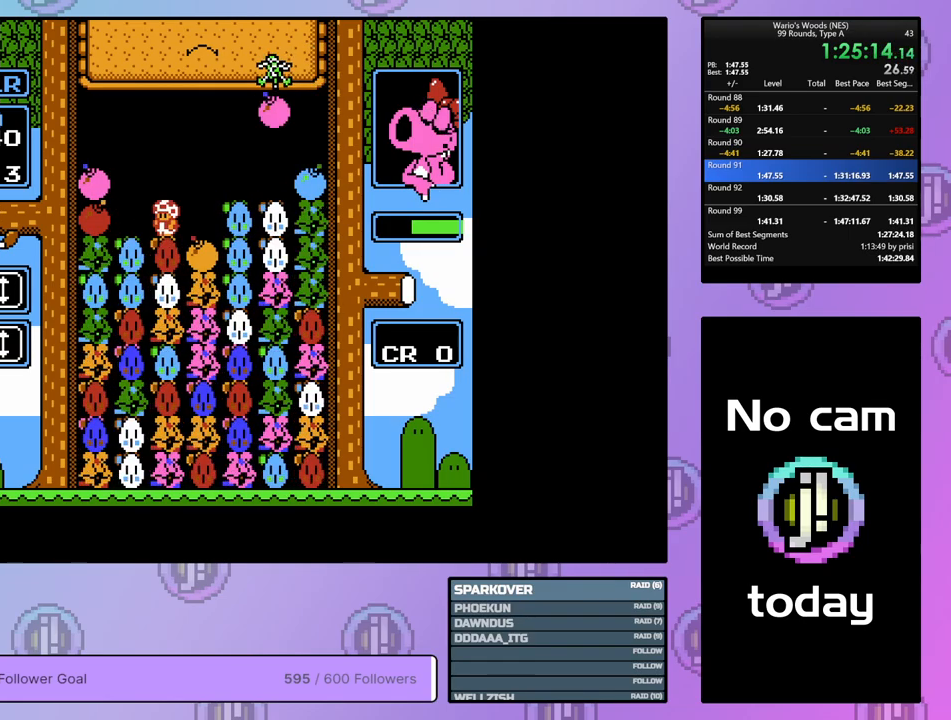
{"buttons": ["B", "DPAD_RIGHT"], "events": [[50, "DPAD_RIGHT", "down"], [83, "B", "up"], [500, "B", "down"]]}
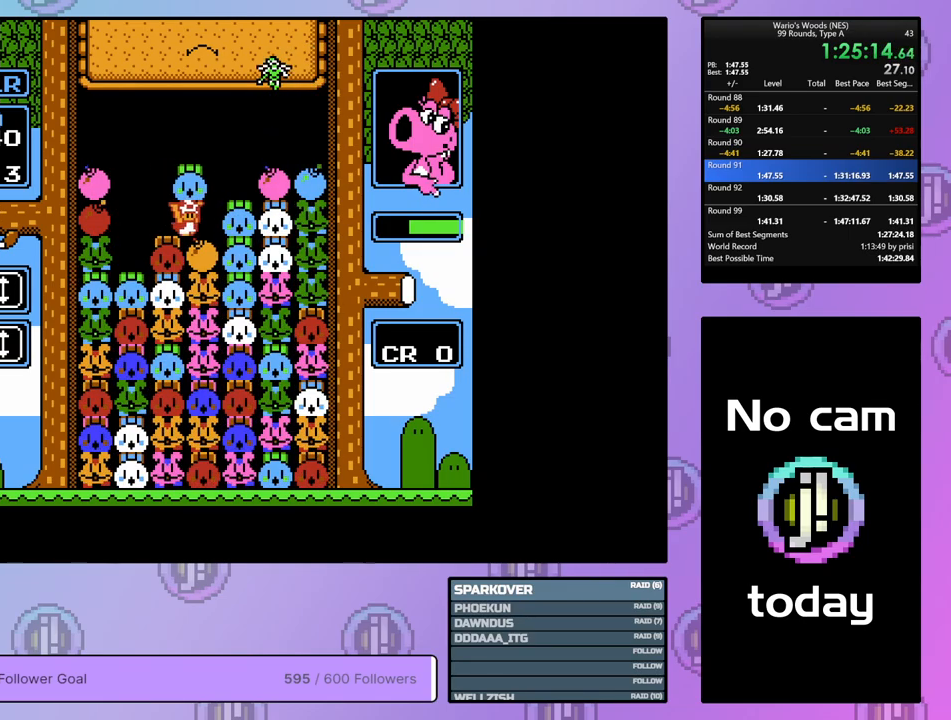
{"buttons": ["DPAD_RIGHT"], "events": [[117, "B", "up"]]}
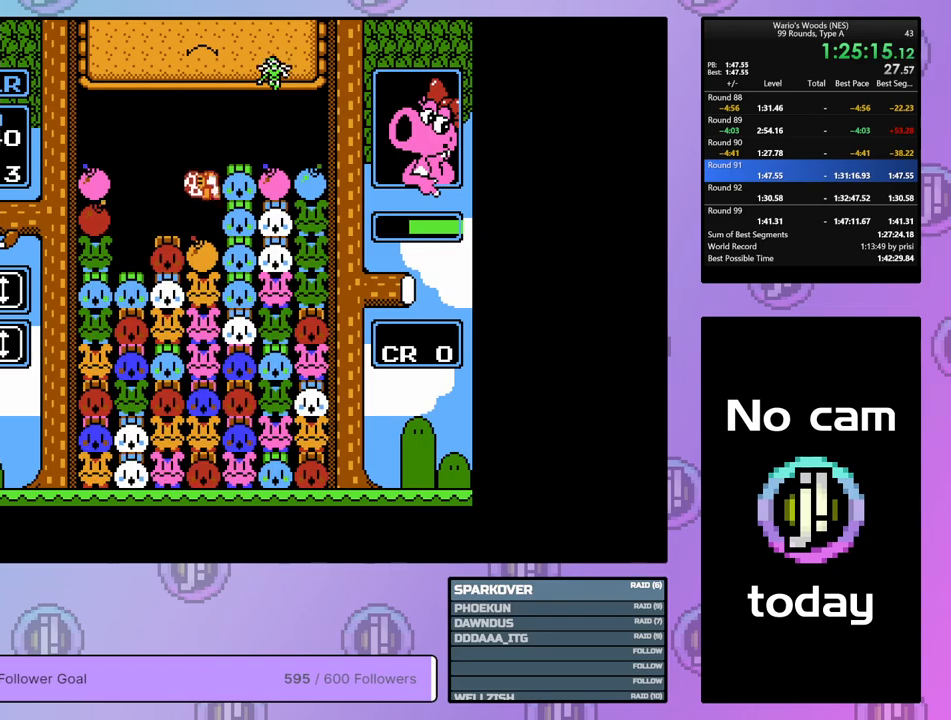
{"buttons": ["B"], "events": [[483, "B", "down"], [500, "DPAD_RIGHT", "up"]]}
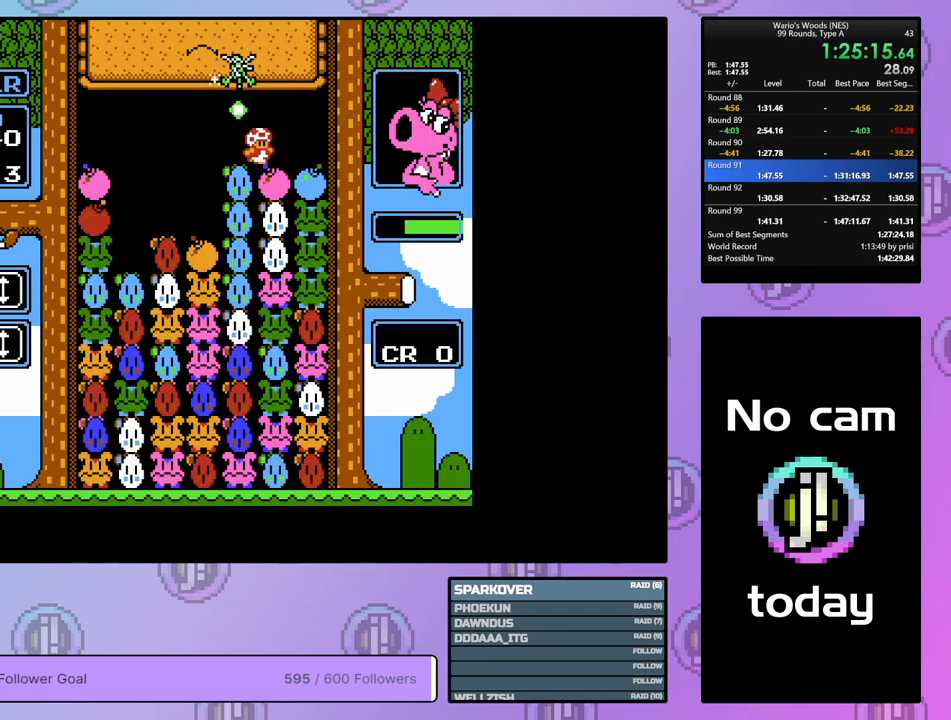
{"buttons": [], "events": [[133, "DPAD_LEFT", "down"], [200, "B", "up"], [283, "DPAD_LEFT", "up"], [317, "B", "down"], [467, "B", "up"]]}
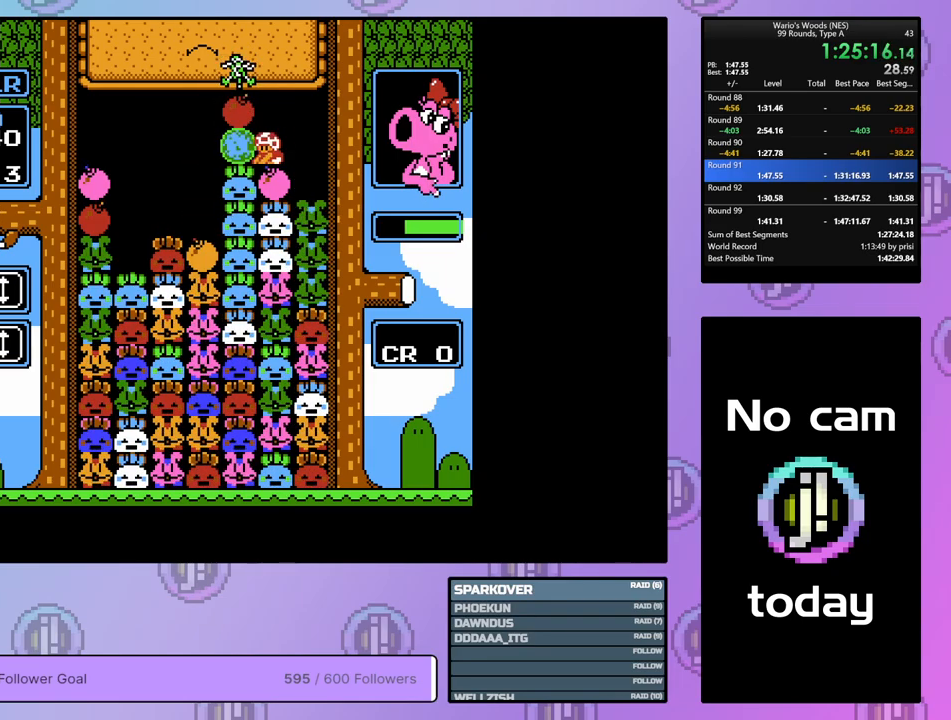
{"buttons": [], "events": []}
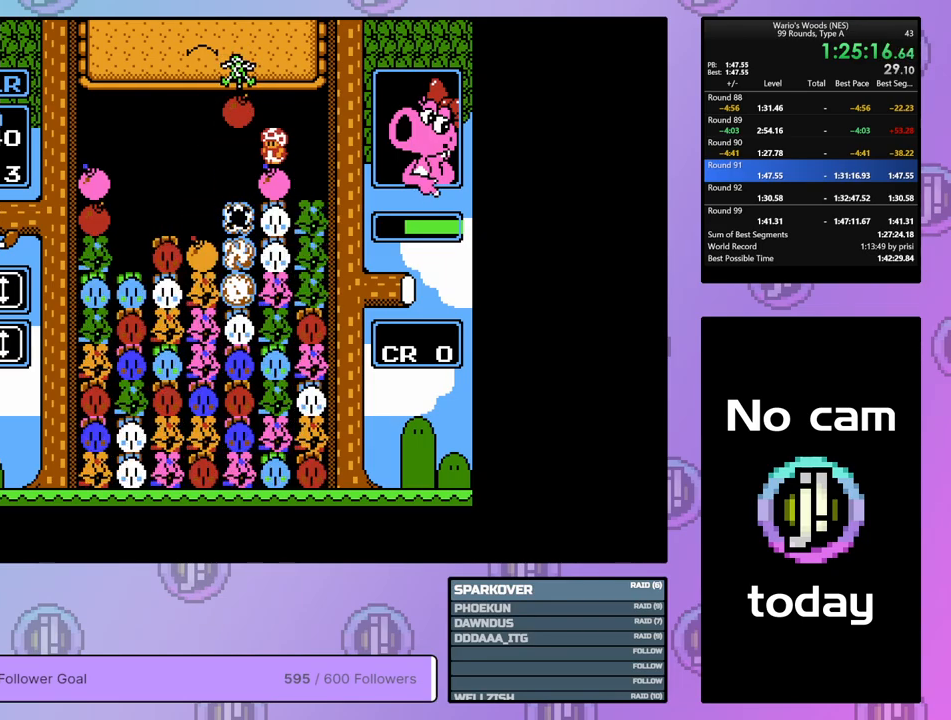
{"buttons": [], "events": []}
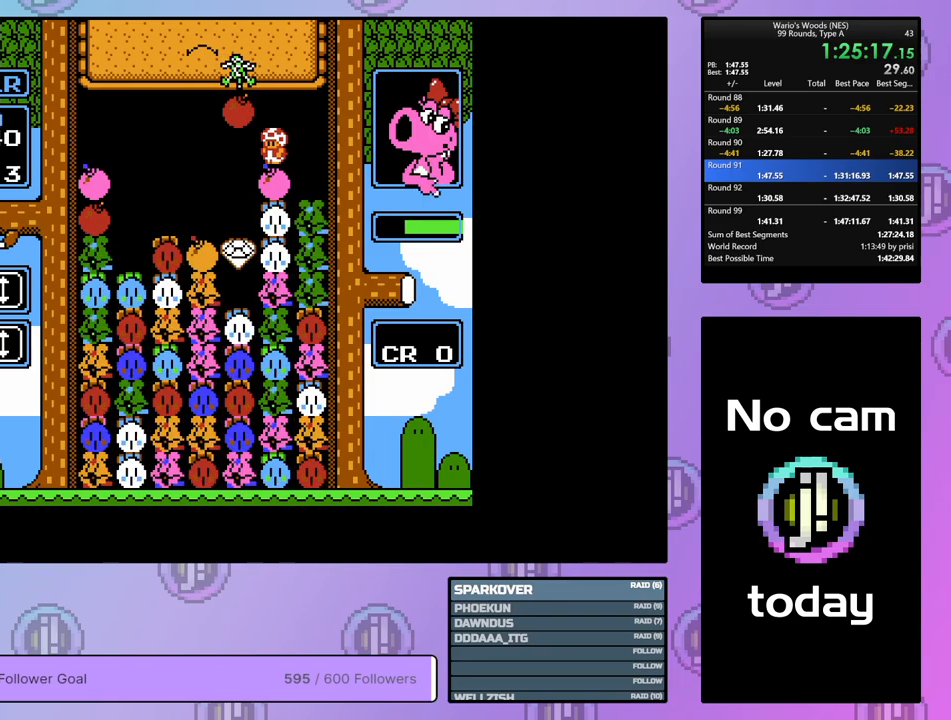
{"buttons": ["DPAD_LEFT"], "events": [[200, "DPAD_LEFT", "down"]]}
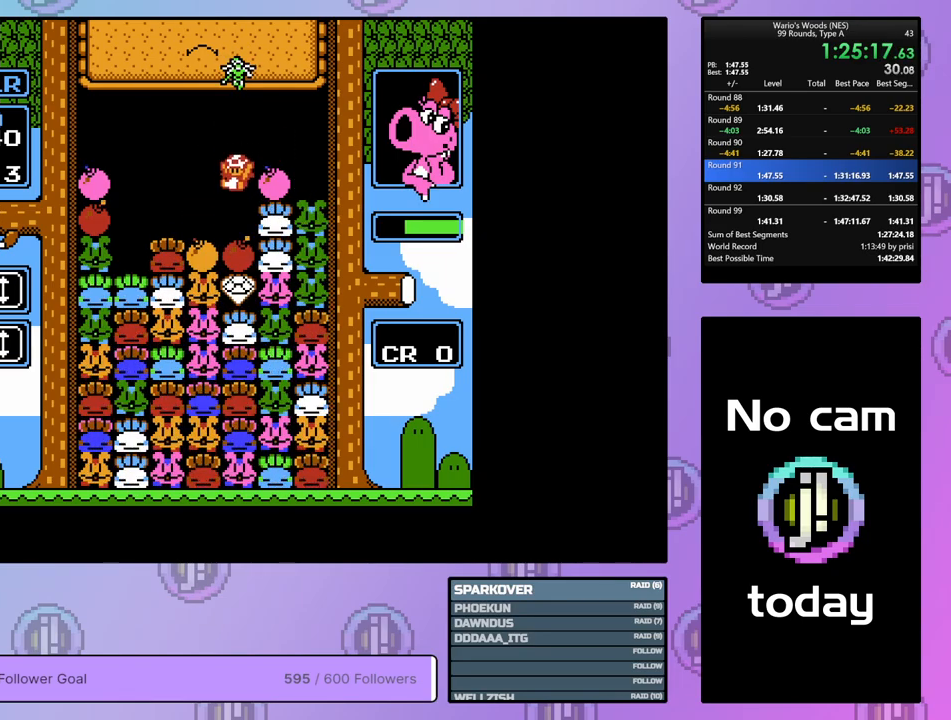
{"buttons": ["DPAD_RIGHT"], "events": [[17, "DPAD_LEFT", "up"], [267, "DPAD_LEFT", "down"], [367, "DPAD_LEFT", "up"], [467, "DPAD_RIGHT", "down"]]}
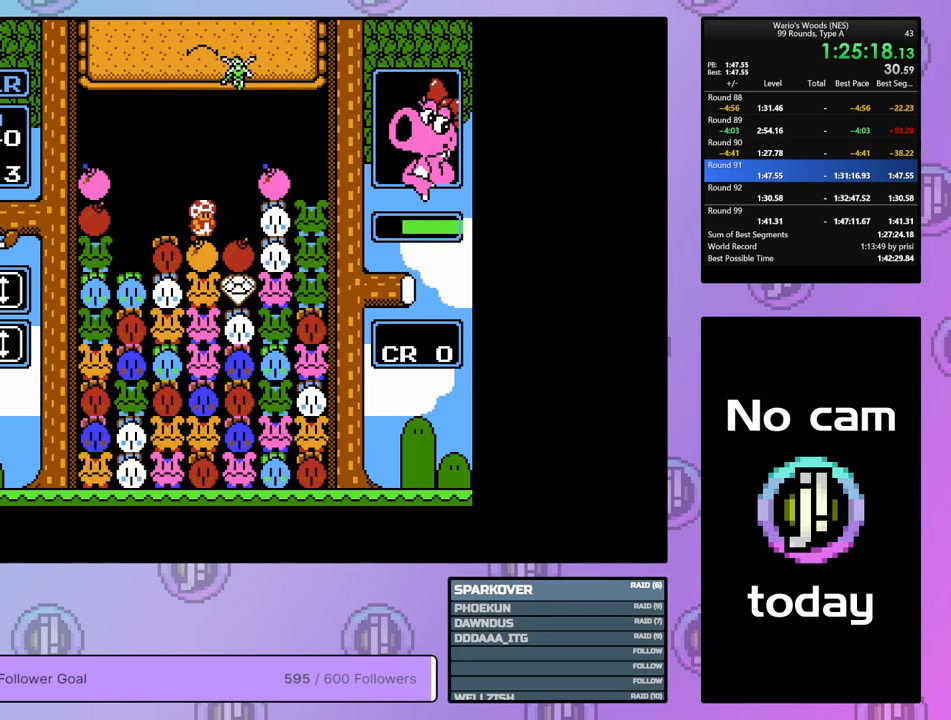
{"buttons": ["DPAD_RIGHT"], "events": [[67, "B", "down"], [67, "DPAD_RIGHT", "up"], [300, "DPAD_UP", "down"], [333, "B", "up"], [400, "DPAD_UP", "up"], [467, "DPAD_RIGHT", "down"]]}
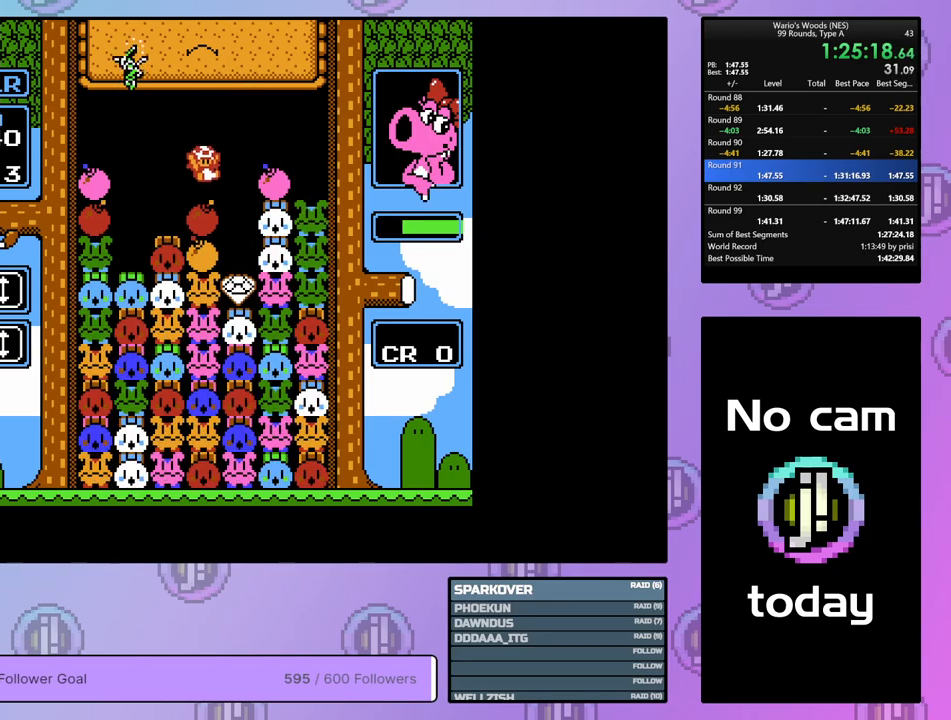
{"buttons": ["A"], "events": [[117, "DPAD_RIGHT", "up"], [500, "A", "down"]]}
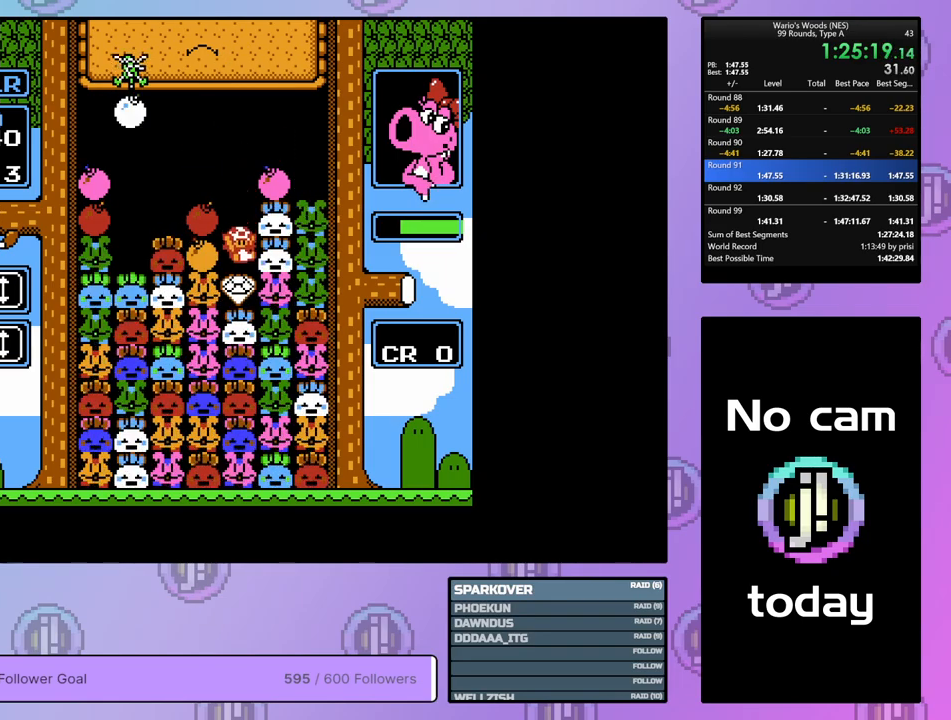
{"buttons": [], "events": [[200, "DPAD_UP", "down"], [233, "A", "up"], [350, "DPAD_UP", "up"]]}
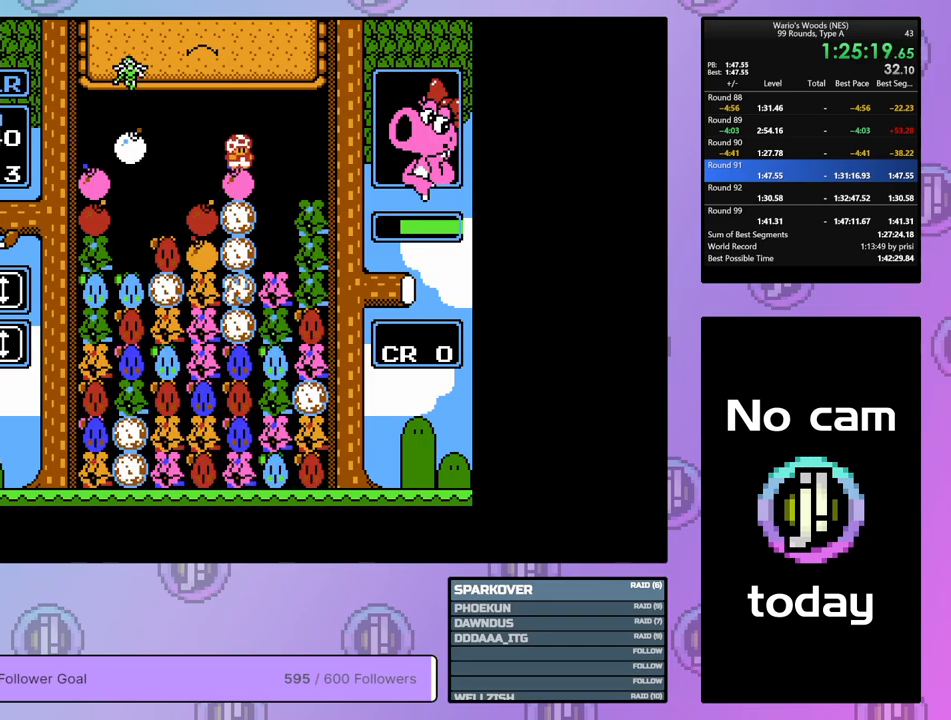
{"buttons": [], "events": []}
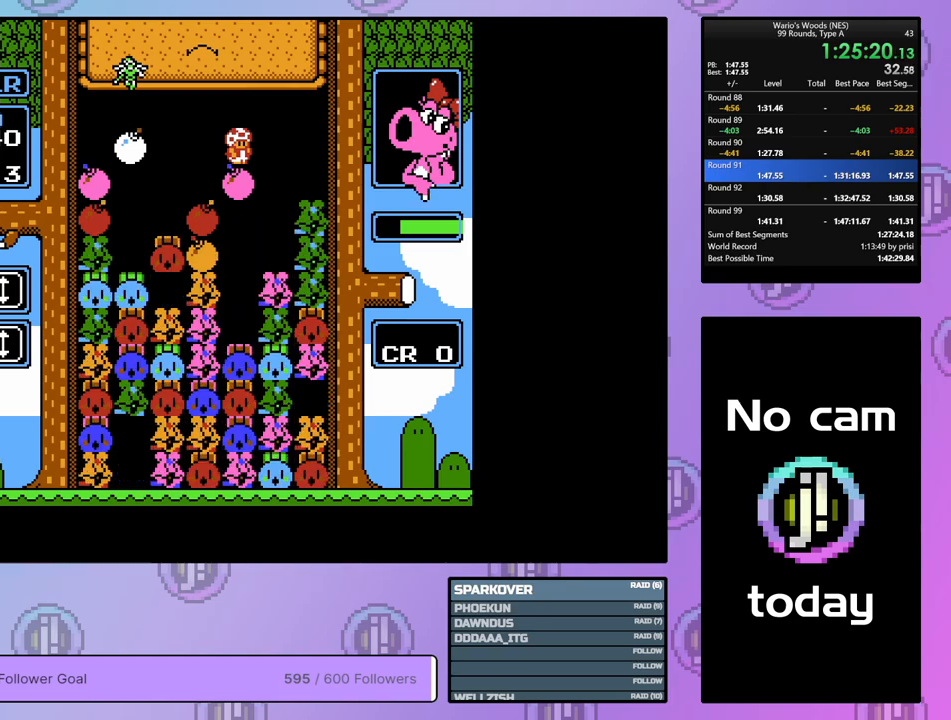
{"buttons": [], "events": []}
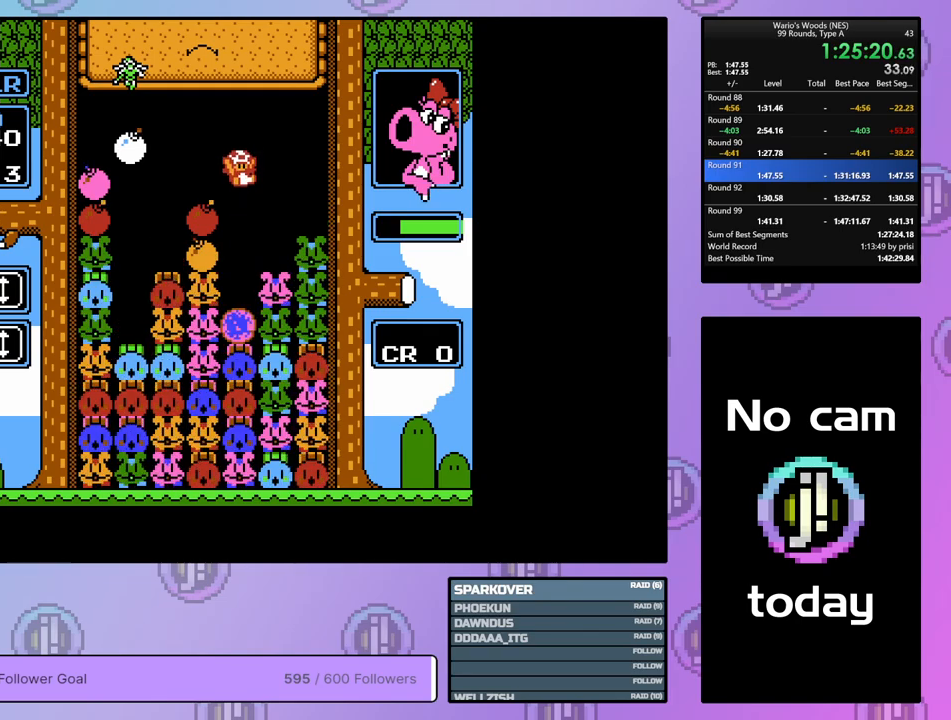
{"buttons": [], "events": []}
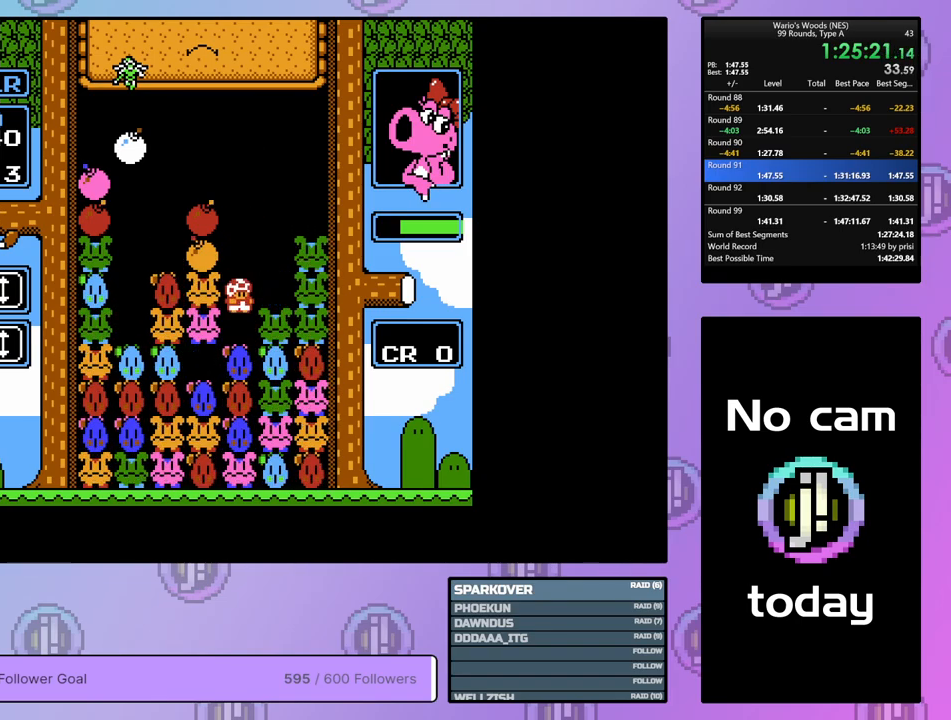
{"buttons": ["B"], "events": [[250, "DPAD_LEFT", "down"], [367, "DPAD_LEFT", "up"], [483, "B", "down"]]}
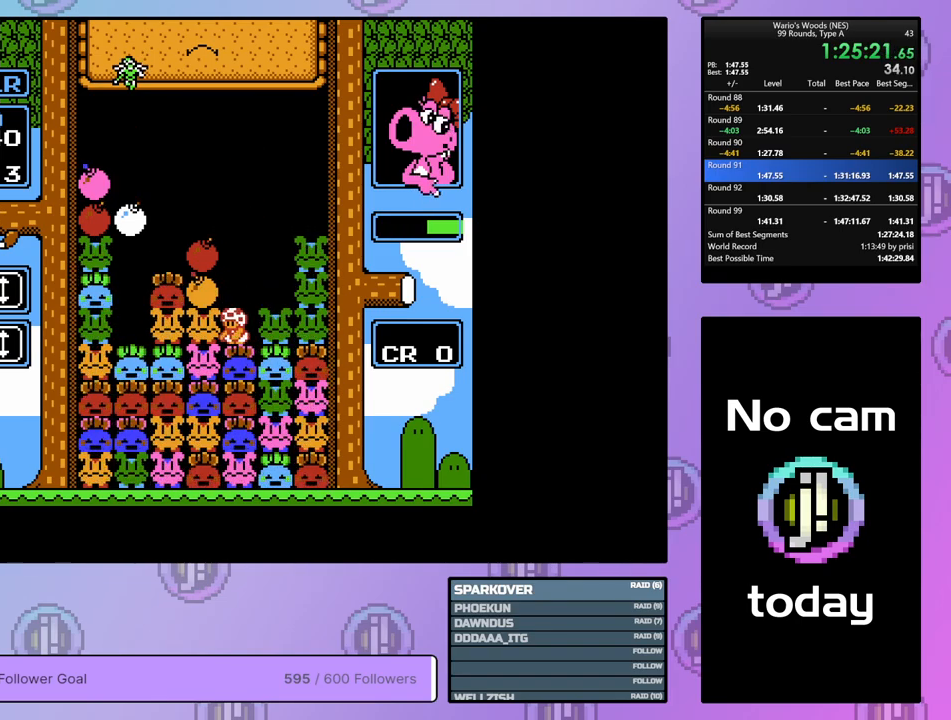
{"buttons": [], "events": [[200, "DPAD_UP", "down"], [250, "B", "up"], [333, "DPAD_UP", "up"]]}
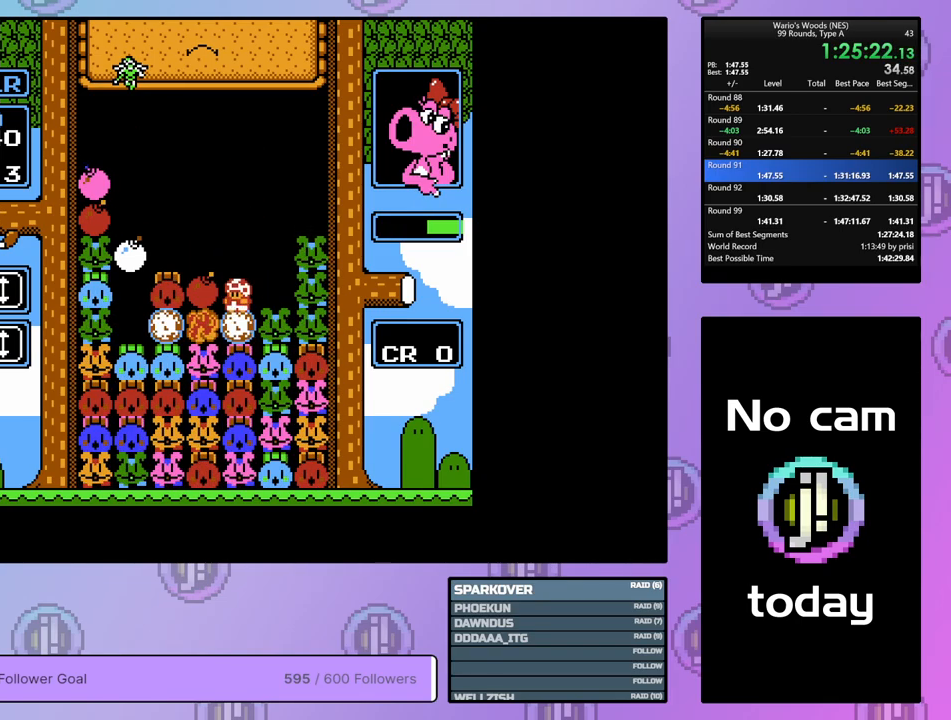
{"buttons": [], "events": []}
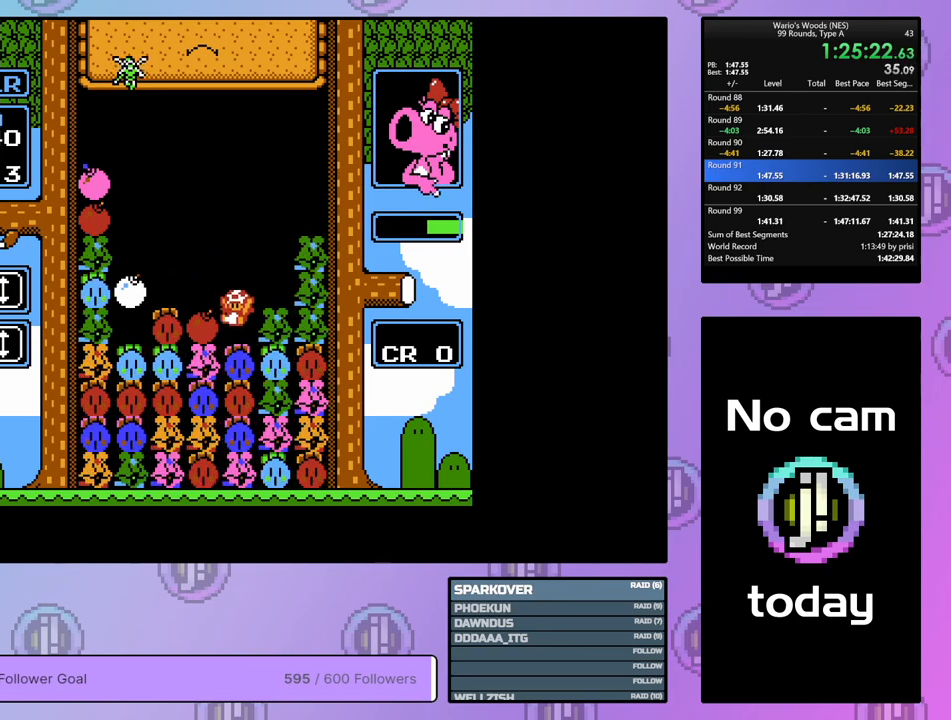
{"buttons": ["B", "DPAD_LEFT"], "events": [[117, "B", "down"], [250, "DPAD_RIGHT", "down"], [267, "B", "up"], [350, "DPAD_RIGHT", "up"], [367, "B", "down"], [500, "DPAD_LEFT", "down"]]}
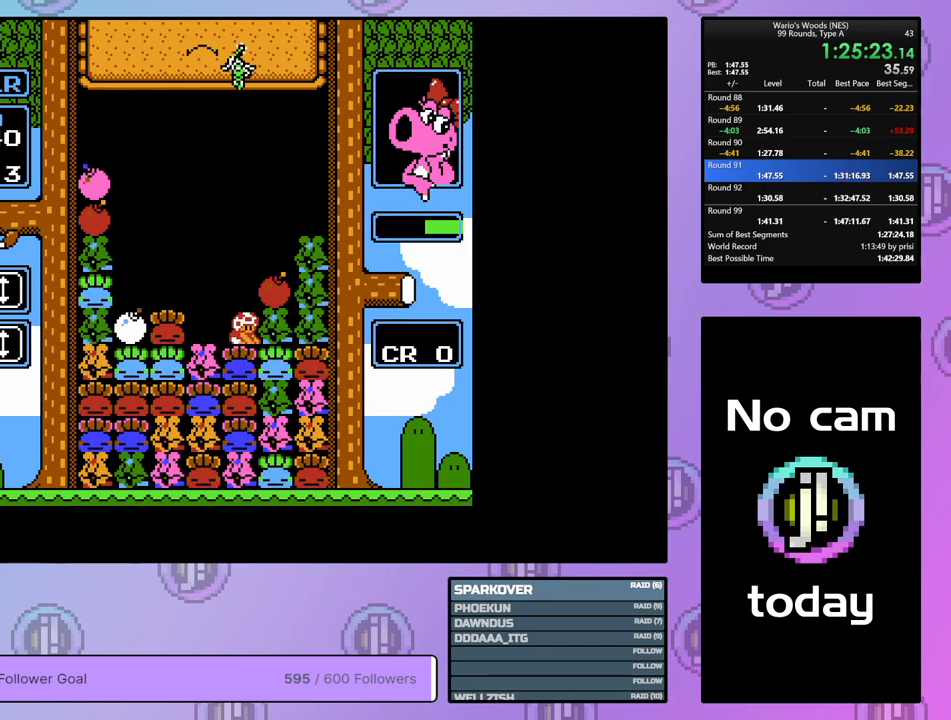
{"buttons": [], "events": [[33, "B", "up"], [83, "DPAD_LEFT", "up"], [117, "B", "down"], [250, "DPAD_LEFT", "down"], [317, "B", "up"], [483, "DPAD_LEFT", "up"]]}
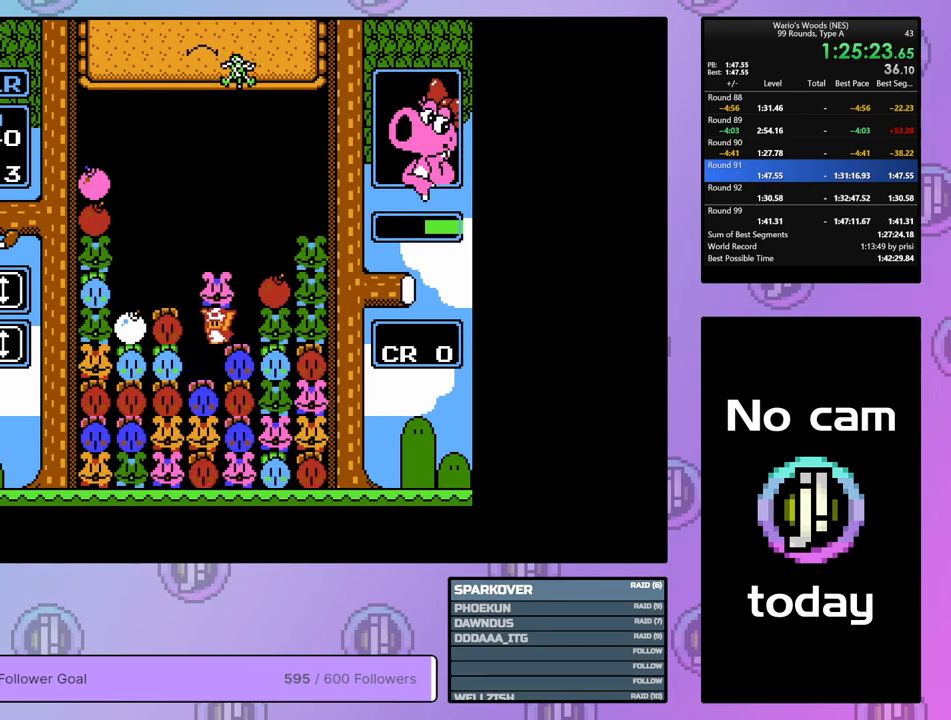
{"buttons": [], "events": [[17, "B", "down"], [100, "DPAD_RIGHT", "down"], [117, "B", "up"], [300, "DPAD_RIGHT", "up"], [383, "B", "down"], [500, "B", "up"]]}
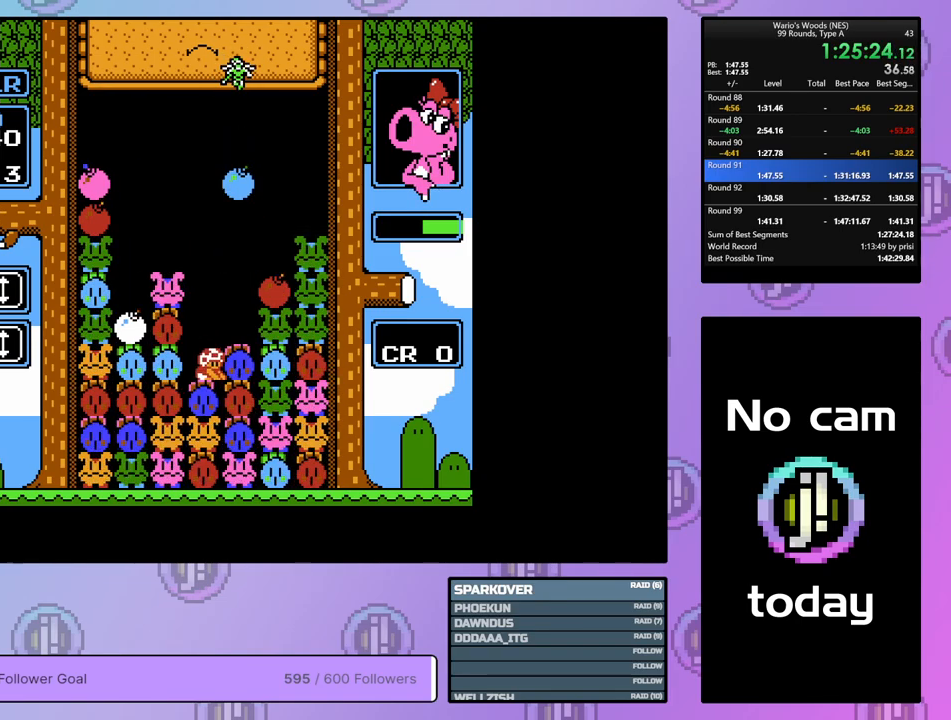
{"buttons": [], "events": []}
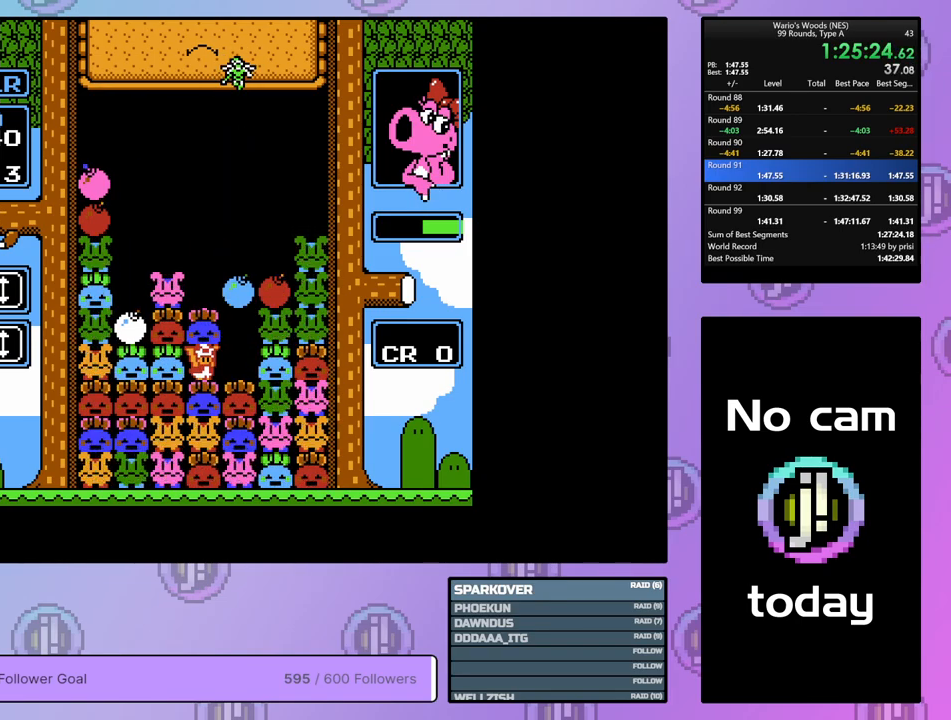
{"buttons": ["B"], "events": [[450, "B", "down"]]}
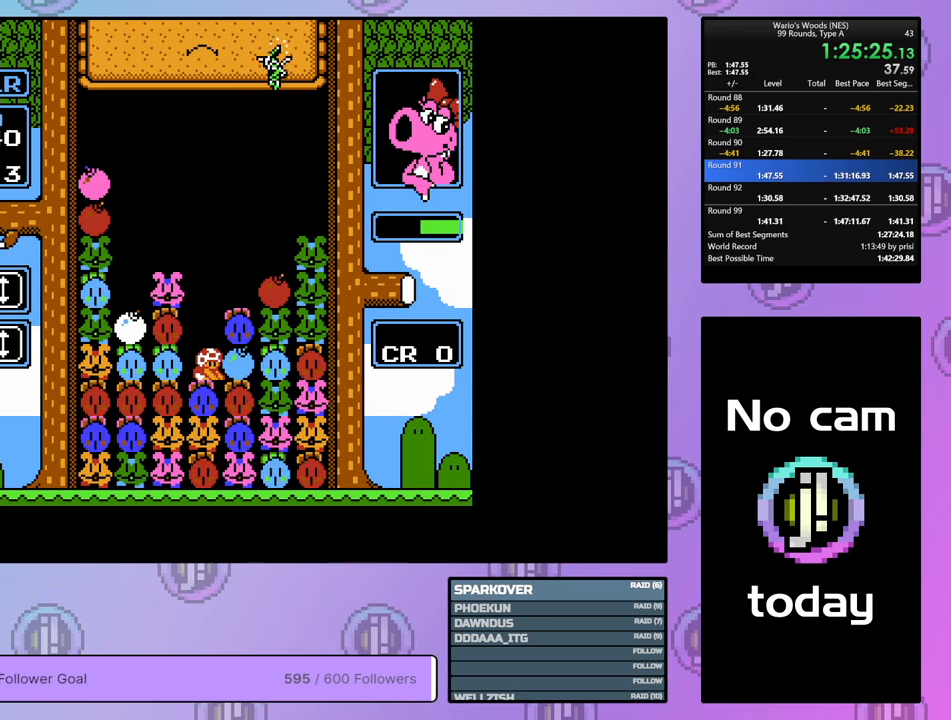
{"buttons": ["A", "DPAD_LEFT"], "events": [[50, "DPAD_LEFT", "down"], [67, "B", "up"], [467, "A", "down"]]}
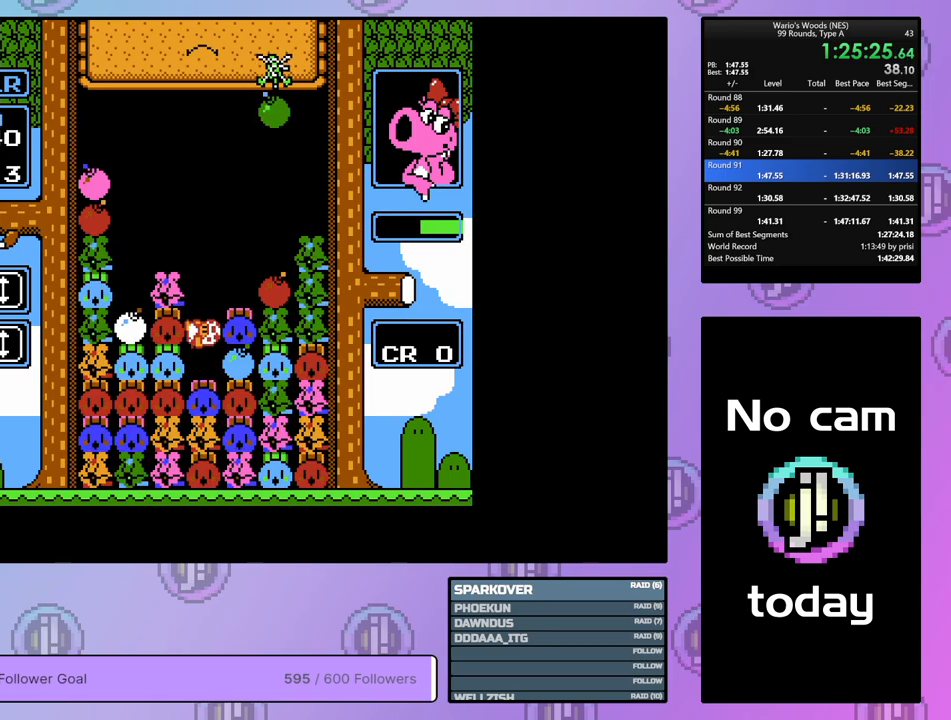
{"buttons": ["DPAD_LEFT"], "events": [[50, "DPAD_LEFT", "up"], [133, "A", "up"], [150, "DPAD_RIGHT", "down"], [217, "A", "down"], [267, "DPAD_RIGHT", "up"], [350, "A", "up"], [350, "DPAD_LEFT", "down"]]}
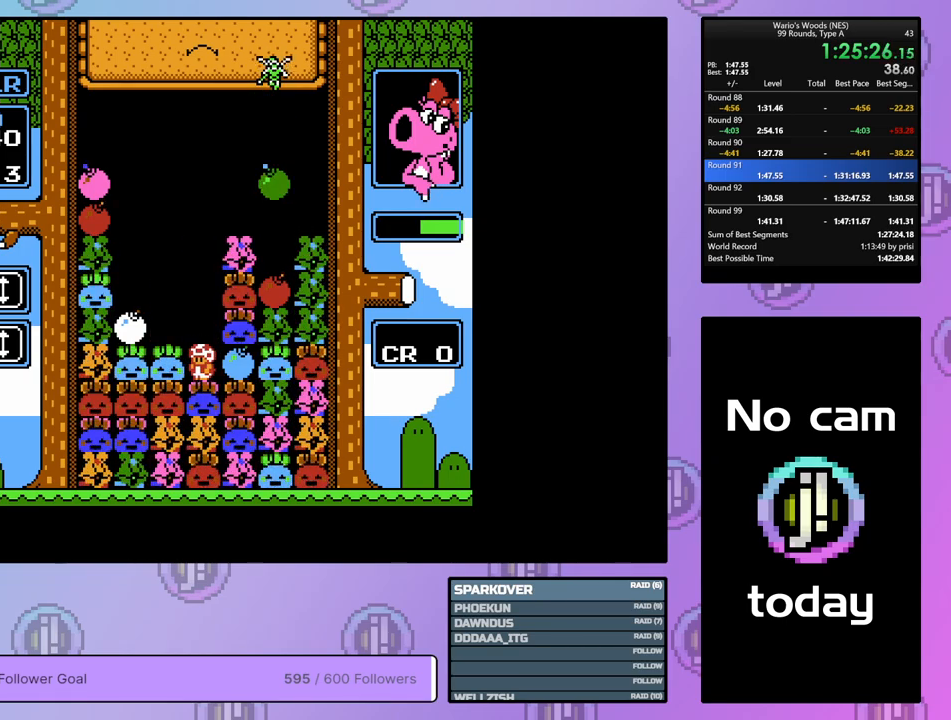
{"buttons": ["DPAD_LEFT"], "events": []}
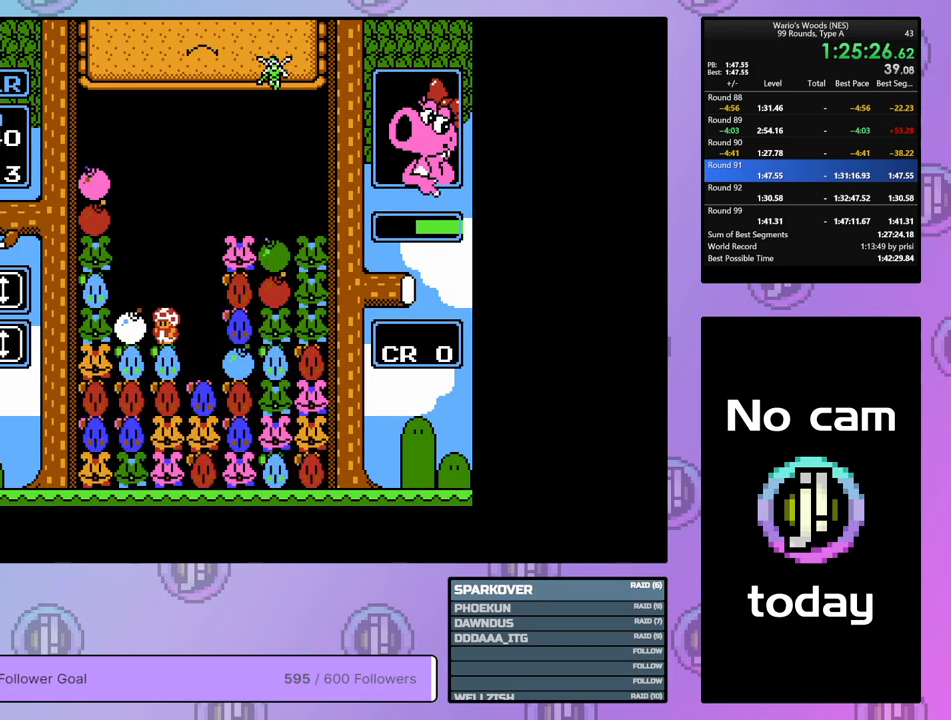
{"buttons": ["B", "DPAD_RIGHT"], "events": [[317, "B", "down"], [367, "DPAD_LEFT", "up"], [483, "DPAD_RIGHT", "down"]]}
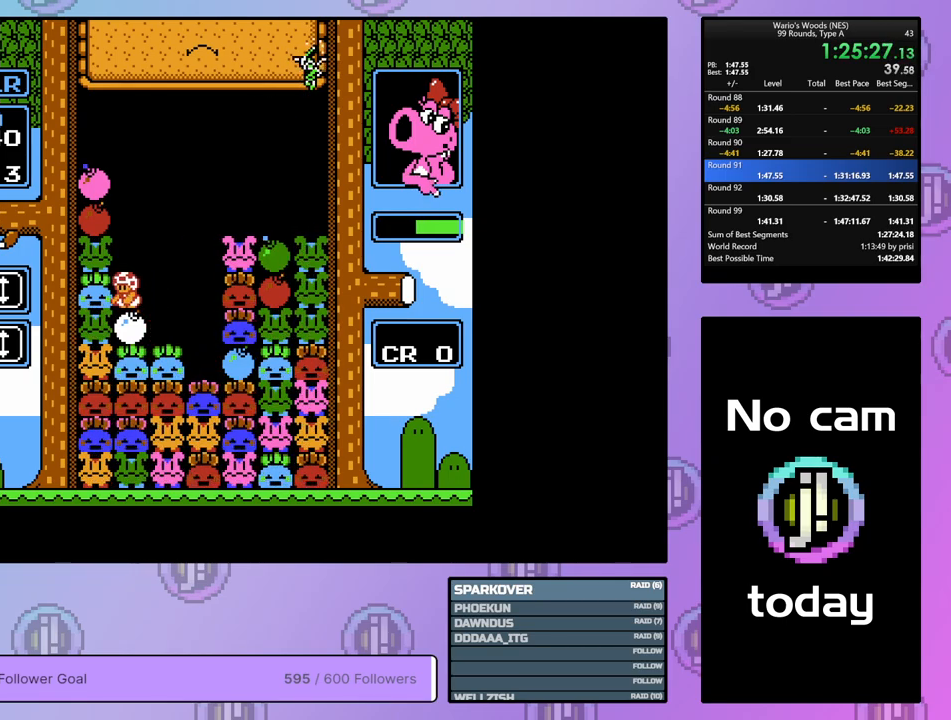
{"buttons": [], "events": [[17, "B", "up"], [333, "B", "down"], [383, "DPAD_RIGHT", "up"], [450, "B", "up"]]}